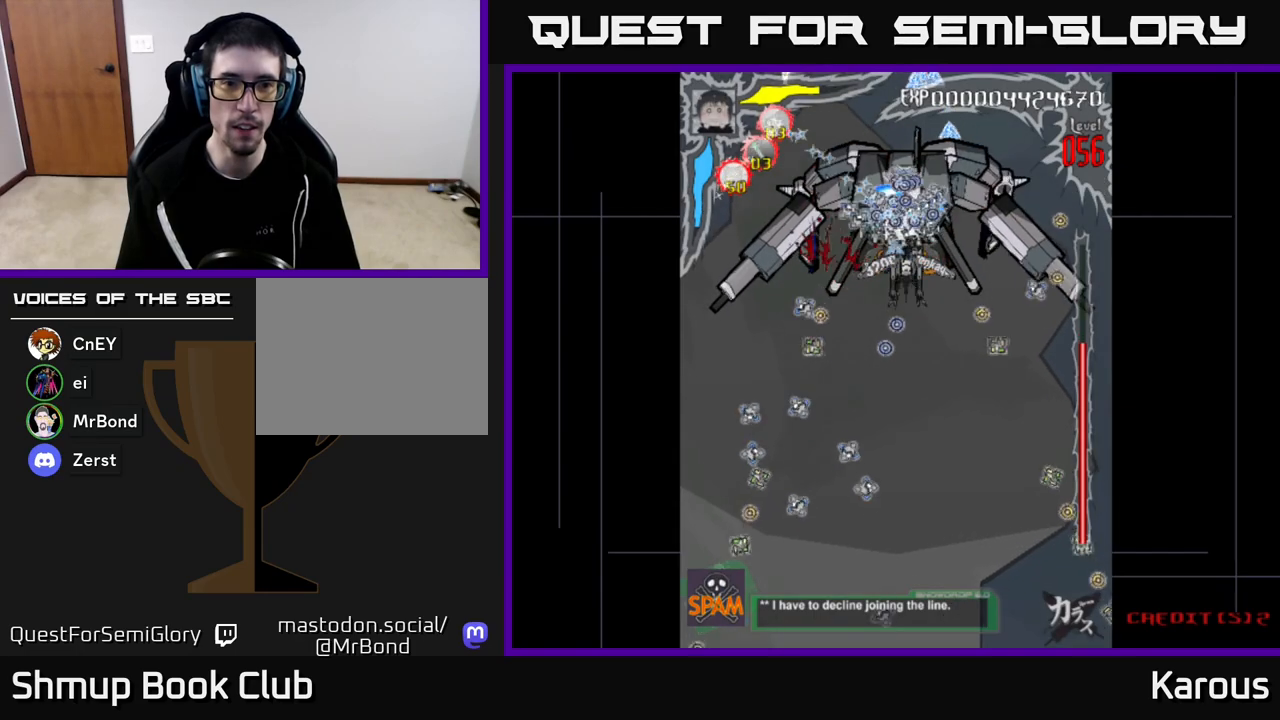
Gameplay with a controller (Xbox layout); each line is a JSON object with the inputs held at the frame after it. "events" lists button and stick changes between this image and that frame as [ms after this image, input, new state], when the widget could be followed in between.
{"buttons": ["A", "DPAD_DOWN", "DPAD_RIGHT"], "left_stick": "center", "right_stick": "center", "events": [[267, "DPAD_UP", "down"], [383, "DPAD_UP", "up"], [433, "DPAD_DOWN", "down"], [467, "DPAD_RIGHT", "down"]]}
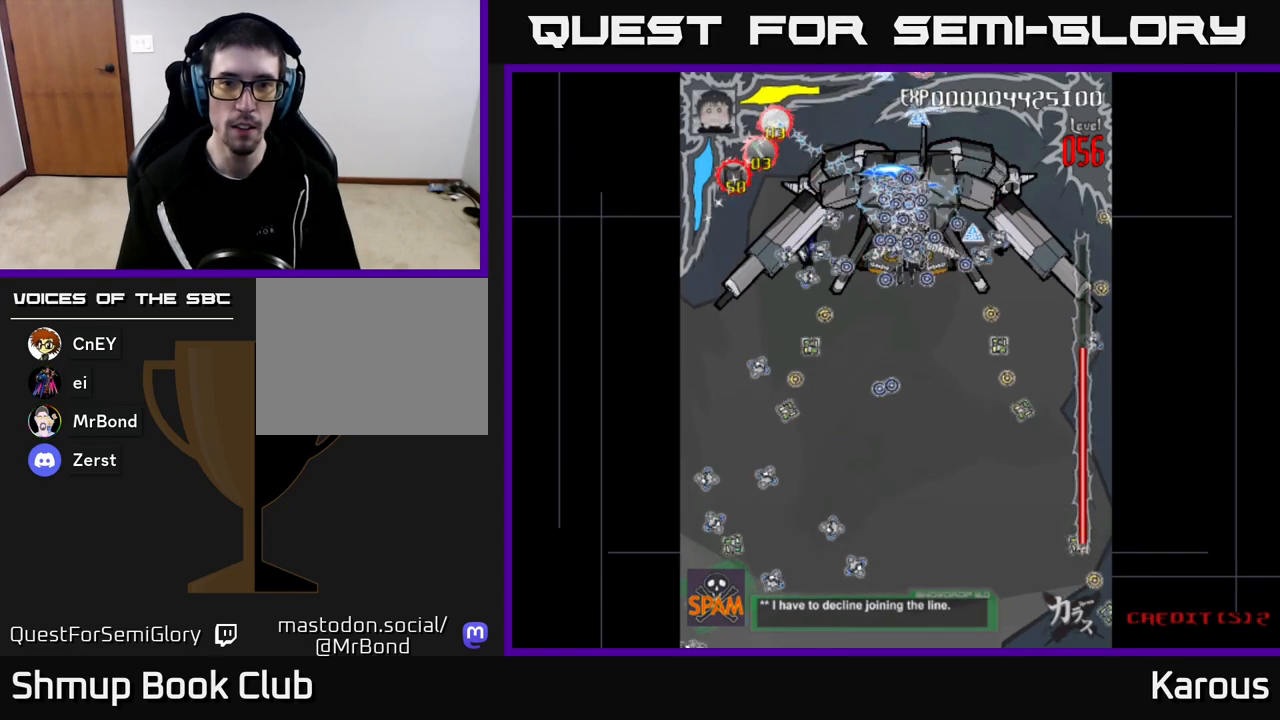
{"buttons": ["DPAD_DOWN"], "left_stick": "center", "right_stick": "center", "events": [[17, "DPAD_DOWN", "up"], [33, "A", "up"], [183, "DPAD_RIGHT", "up"], [183, "DPAD_UP", "down"], [200, "DPAD_LEFT", "down"], [233, "DPAD_UP", "up"], [333, "DPAD_DOWN", "down"], [417, "DPAD_LEFT", "up"]]}
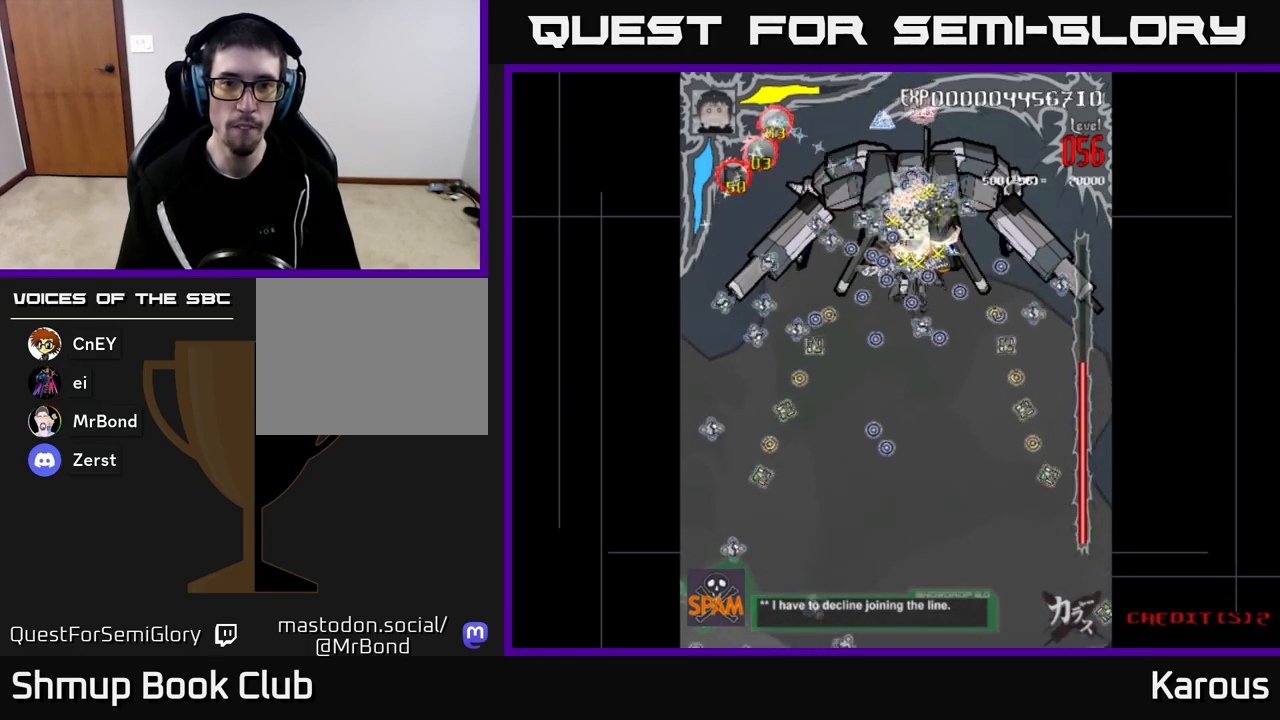
{"buttons": ["DPAD_UP"], "left_stick": "center", "right_stick": "center", "events": [[33, "DPAD_RIGHT", "down"], [83, "DPAD_DOWN", "up"], [100, "DPAD_RIGHT", "up"], [100, "DPAD_UP", "down"], [367, "DPAD_LEFT", "down"], [450, "DPAD_LEFT", "up"]]}
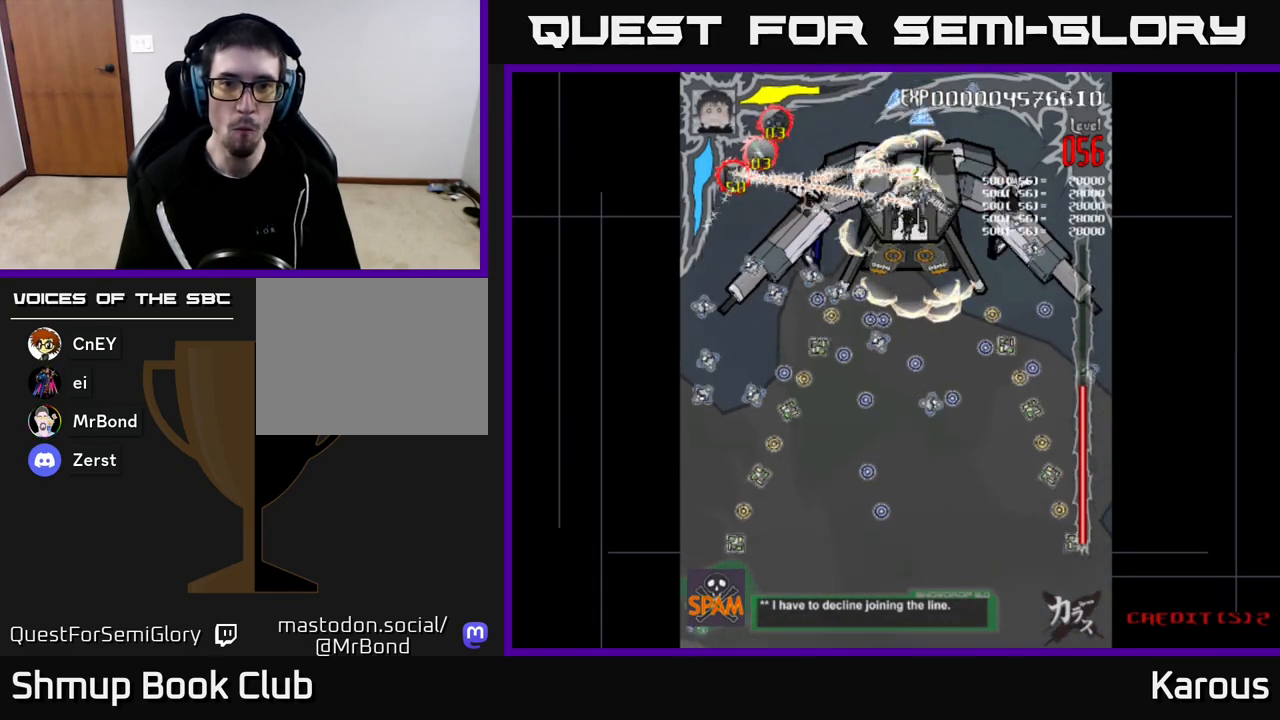
{"buttons": ["X", "DPAD_DOWN"], "left_stick": "center", "right_stick": "center", "events": [[83, "DPAD_RIGHT", "down"], [150, "DPAD_UP", "up"], [150, "X", "down"], [183, "DPAD_DOWN", "down"], [183, "DPAD_RIGHT", "up"], [250, "X", "up"], [317, "X", "down"], [417, "X", "up"], [483, "X", "down"]]}
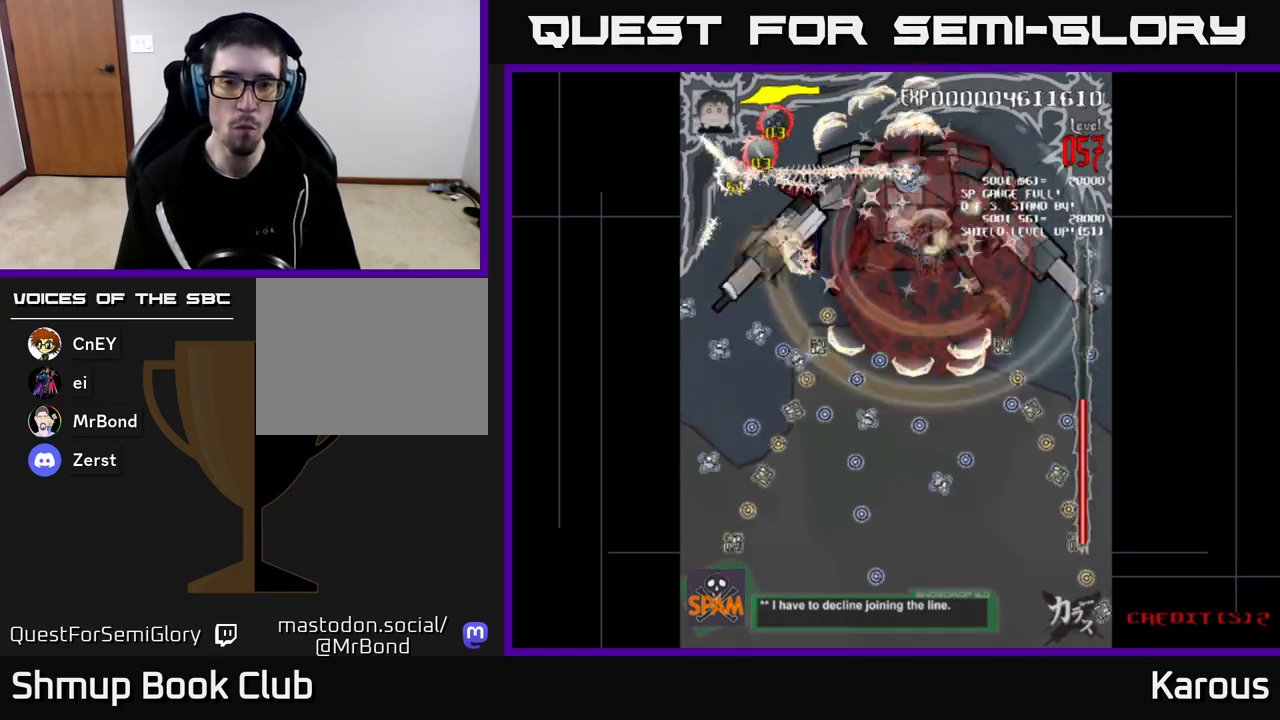
{"buttons": ["DPAD_LEFT"], "left_stick": "center", "right_stick": "center", "events": [[33, "DPAD_DOWN", "up"], [33, "DPAD_LEFT", "down"], [50, "DPAD_UP", "down"], [67, "X", "up"], [333, "DPAD_UP", "up"]]}
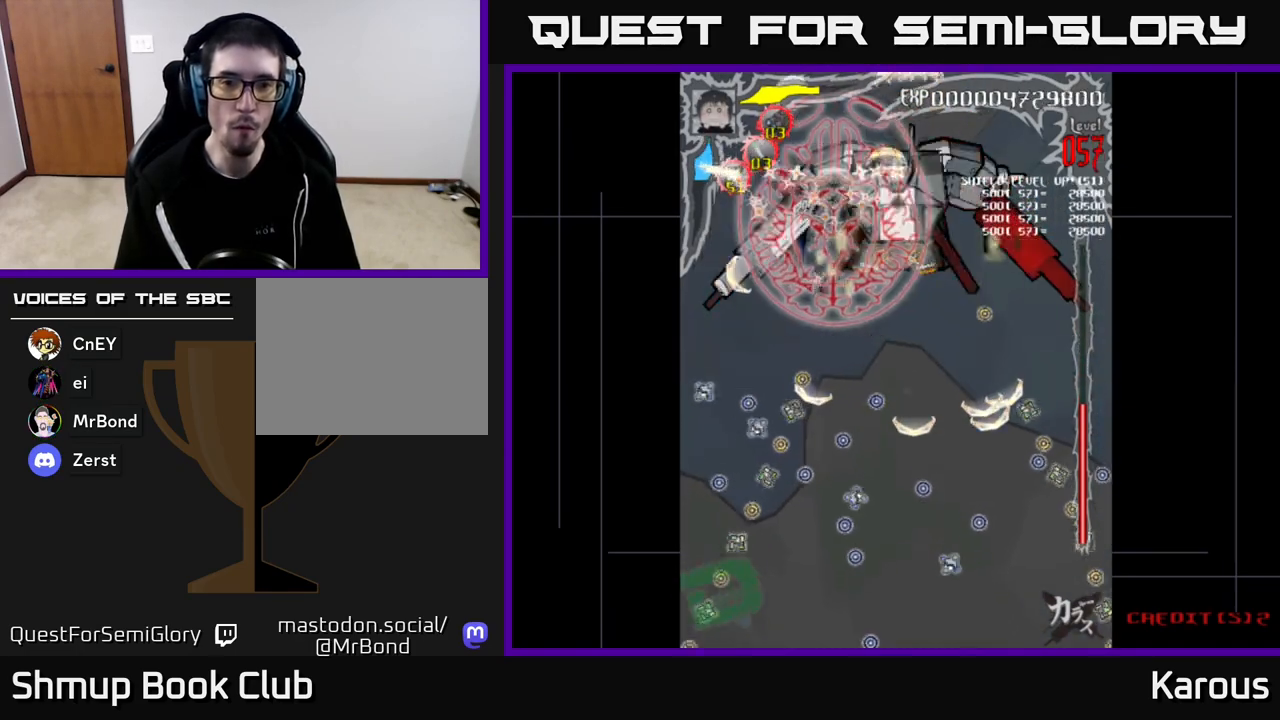
{"buttons": ["DPAD_RIGHT"], "left_stick": "center", "right_stick": "center", "events": [[33, "DPAD_DOWN", "down"], [133, "DPAD_LEFT", "up"], [217, "DPAD_RIGHT", "down"], [250, "DPAD_DOWN", "up"]]}
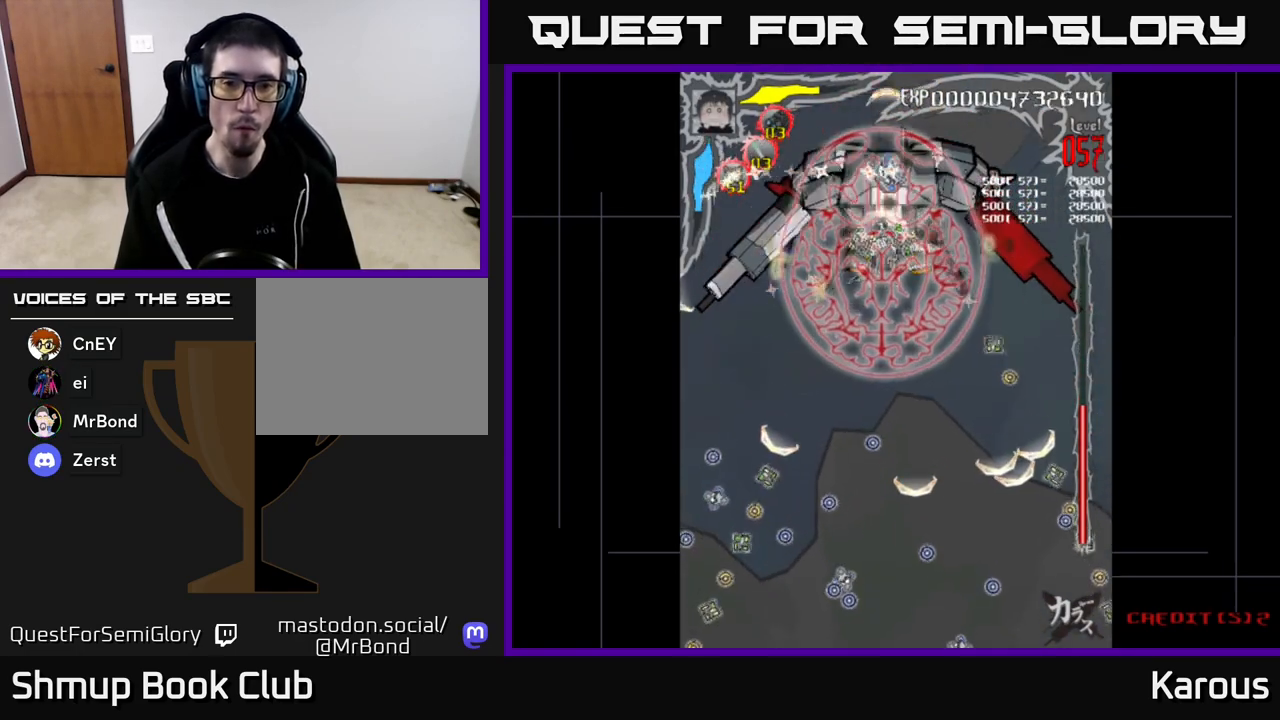
{"buttons": ["DPAD_LEFT"], "left_stick": "center", "right_stick": "center", "events": [[283, "DPAD_RIGHT", "up"], [317, "DPAD_LEFT", "down"]]}
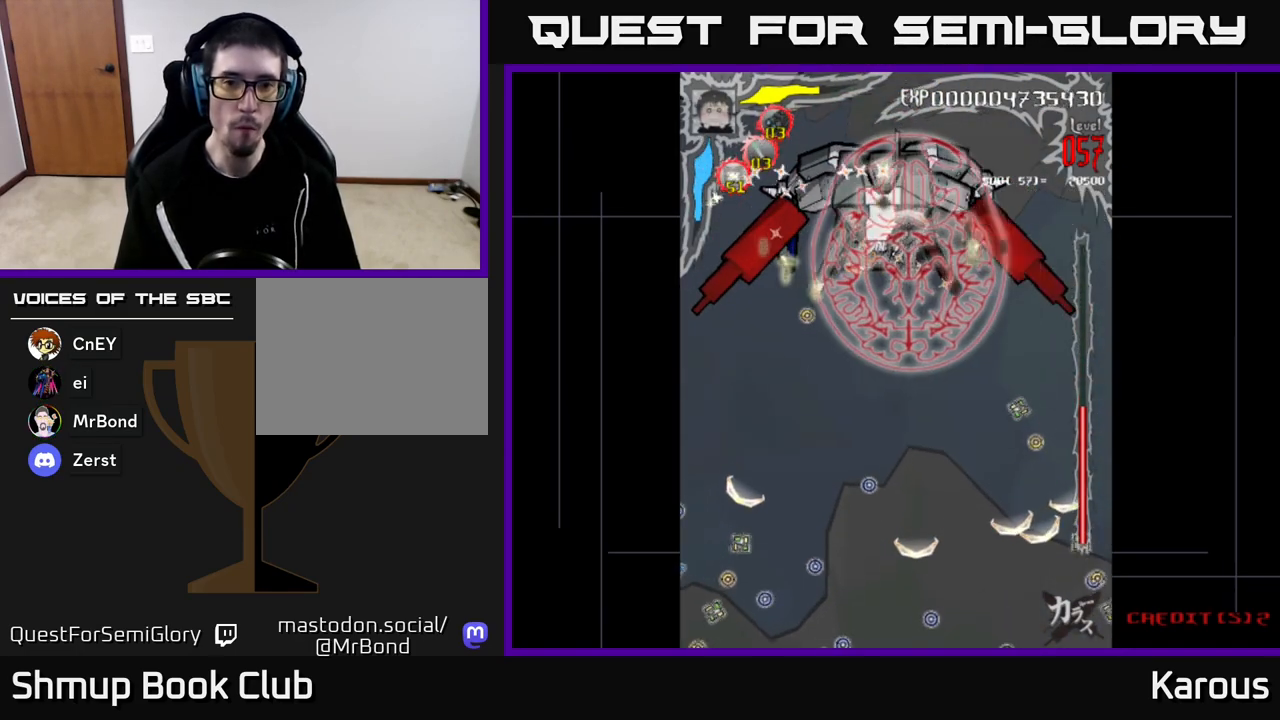
{"buttons": ["DPAD_RIGHT"], "left_stick": "center", "right_stick": "center", "events": [[417, "DPAD_DOWN", "down"], [417, "DPAD_LEFT", "up"], [450, "DPAD_RIGHT", "down"], [483, "DPAD_DOWN", "up"]]}
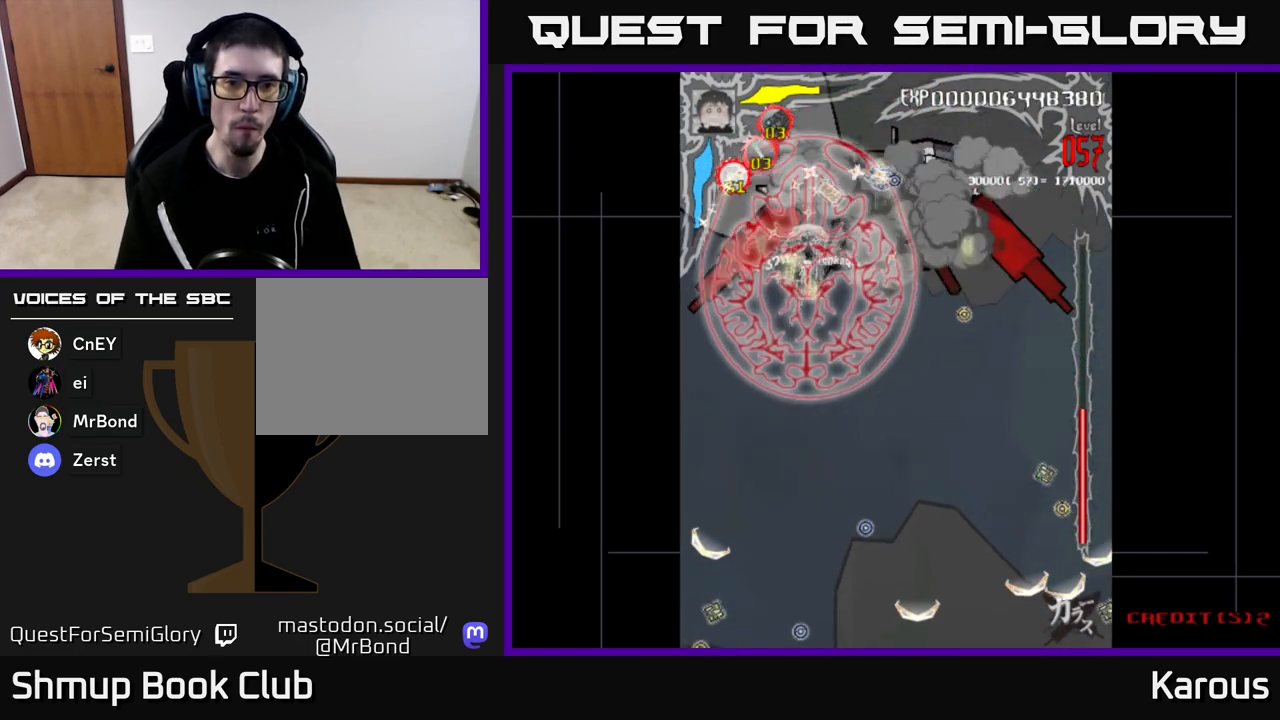
{"buttons": [], "left_stick": "center", "right_stick": "center", "events": [[500, "DPAD_RIGHT", "up"]]}
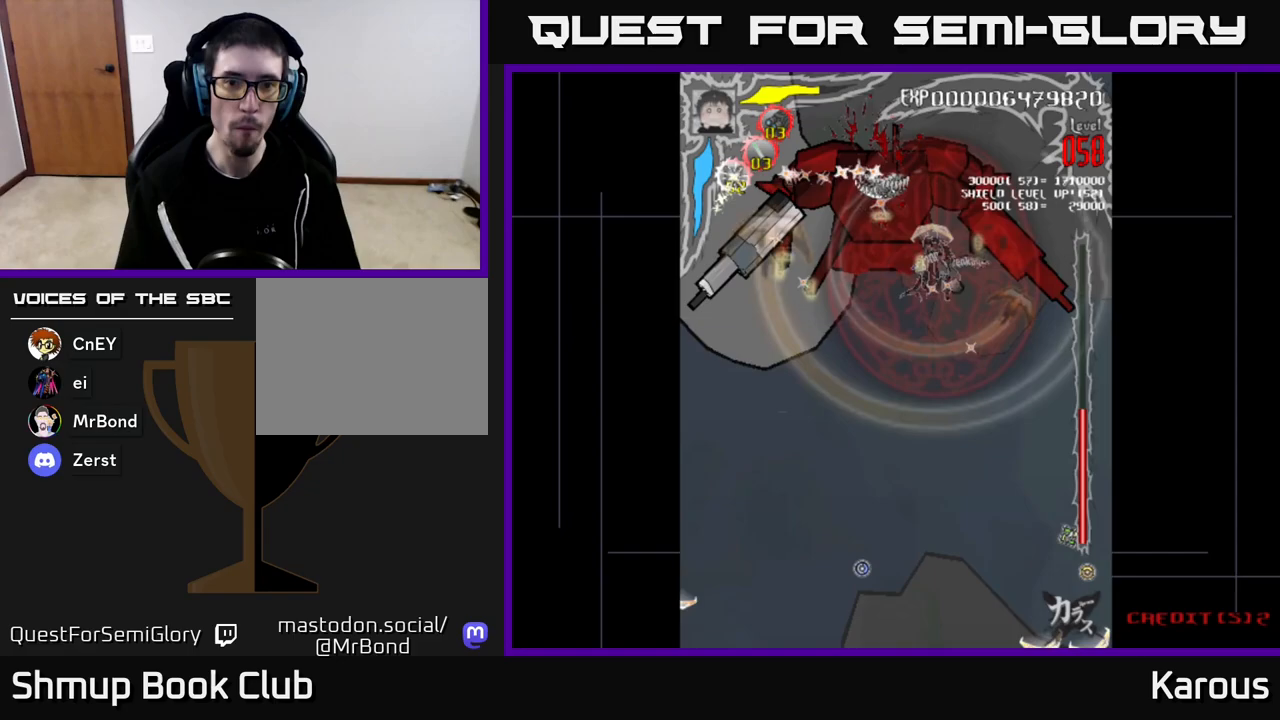
{"buttons": ["DPAD_DOWN"], "left_stick": "center", "right_stick": "center", "events": [[33, "DPAD_LEFT", "down"], [250, "DPAD_UP", "down"], [367, "DPAD_UP", "up"], [500, "DPAD_DOWN", "down"], [500, "DPAD_LEFT", "up"]]}
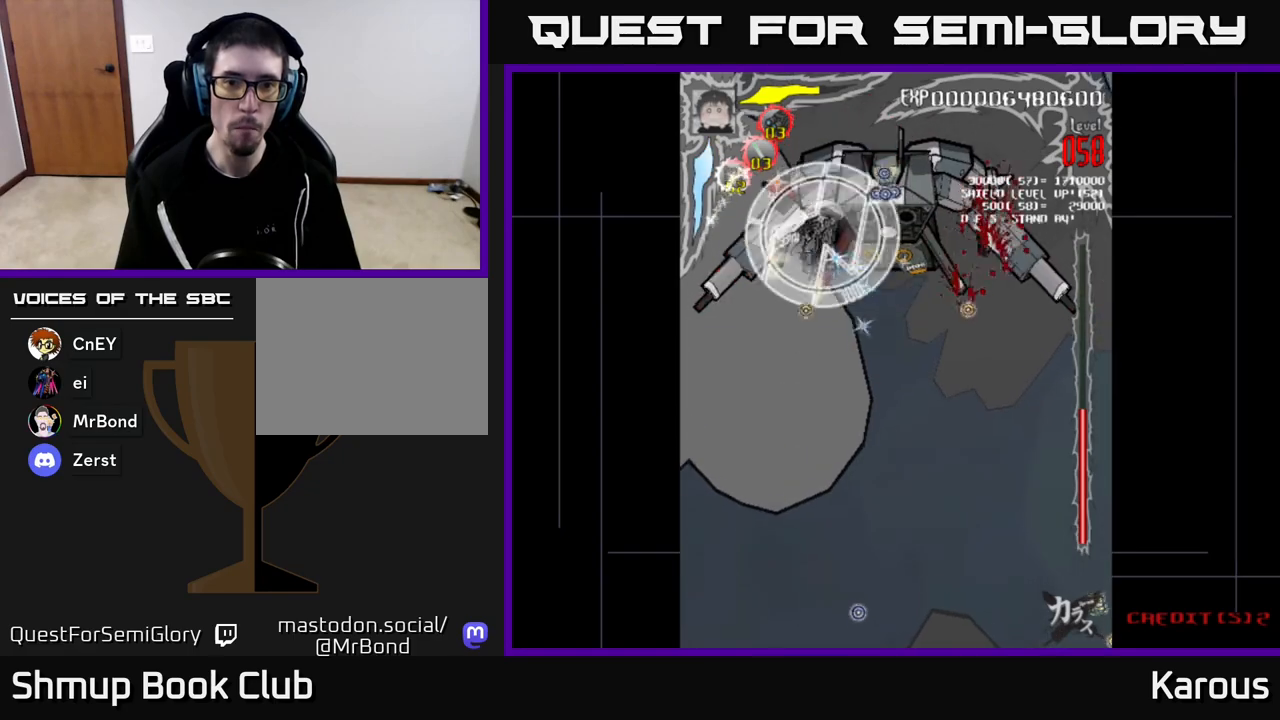
{"buttons": ["A", "DPAD_DOWN"], "left_stick": "center", "right_stick": "center", "events": [[33, "DPAD_RIGHT", "down"], [67, "DPAD_DOWN", "up"], [233, "DPAD_DOWN", "down"], [417, "DPAD_RIGHT", "up"], [483, "A", "down"]]}
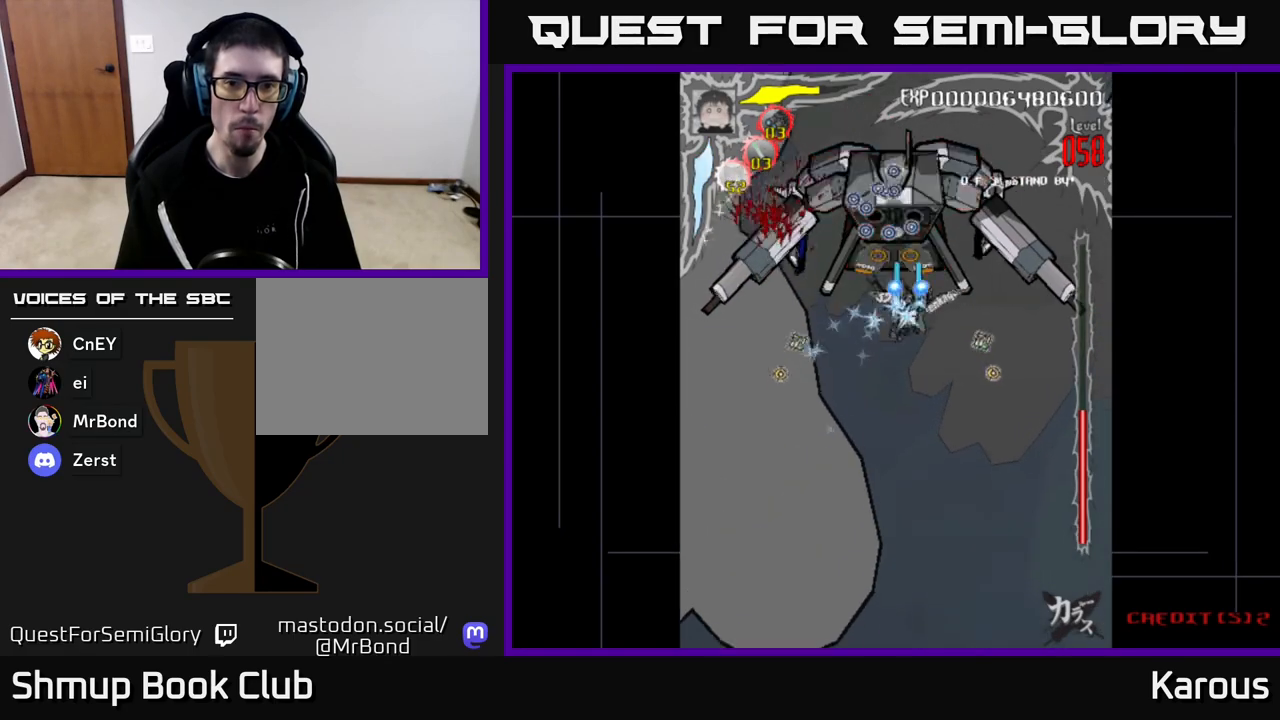
{"buttons": ["A", "DPAD_DOWN", "DPAD_LEFT"], "left_stick": "center", "right_stick": "center", "events": [[483, "DPAD_LEFT", "down"]]}
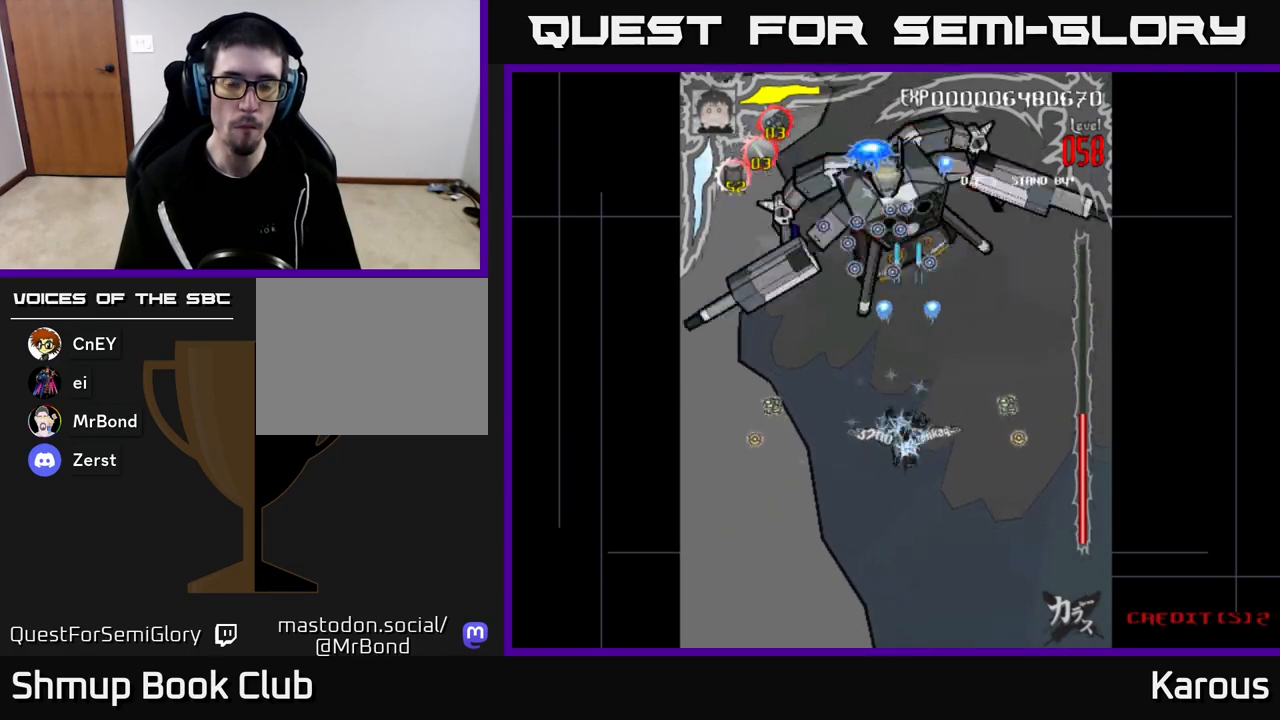
{"buttons": ["A", "DPAD_DOWN", "DPAD_RIGHT"], "left_stick": "center", "right_stick": "center", "events": [[133, "DPAD_LEFT", "up"], [500, "DPAD_RIGHT", "down"]]}
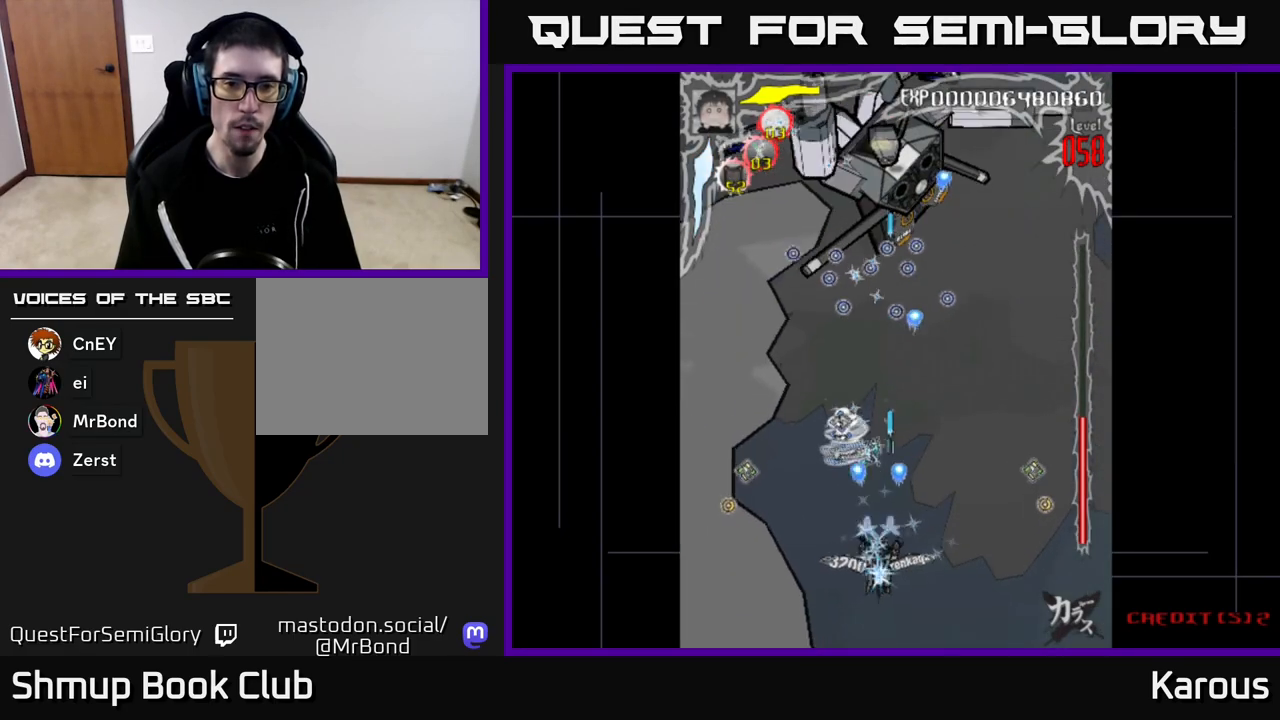
{"buttons": ["DPAD_DOWN"], "left_stick": "center", "right_stick": "center", "events": [[83, "DPAD_DOWN", "up"], [200, "DPAD_RIGHT", "up"], [200, "DPAD_UP", "down"], [233, "DPAD_LEFT", "down"], [250, "A", "up"], [250, "DPAD_UP", "up"], [417, "DPAD_DOWN", "down"], [433, "DPAD_LEFT", "up"]]}
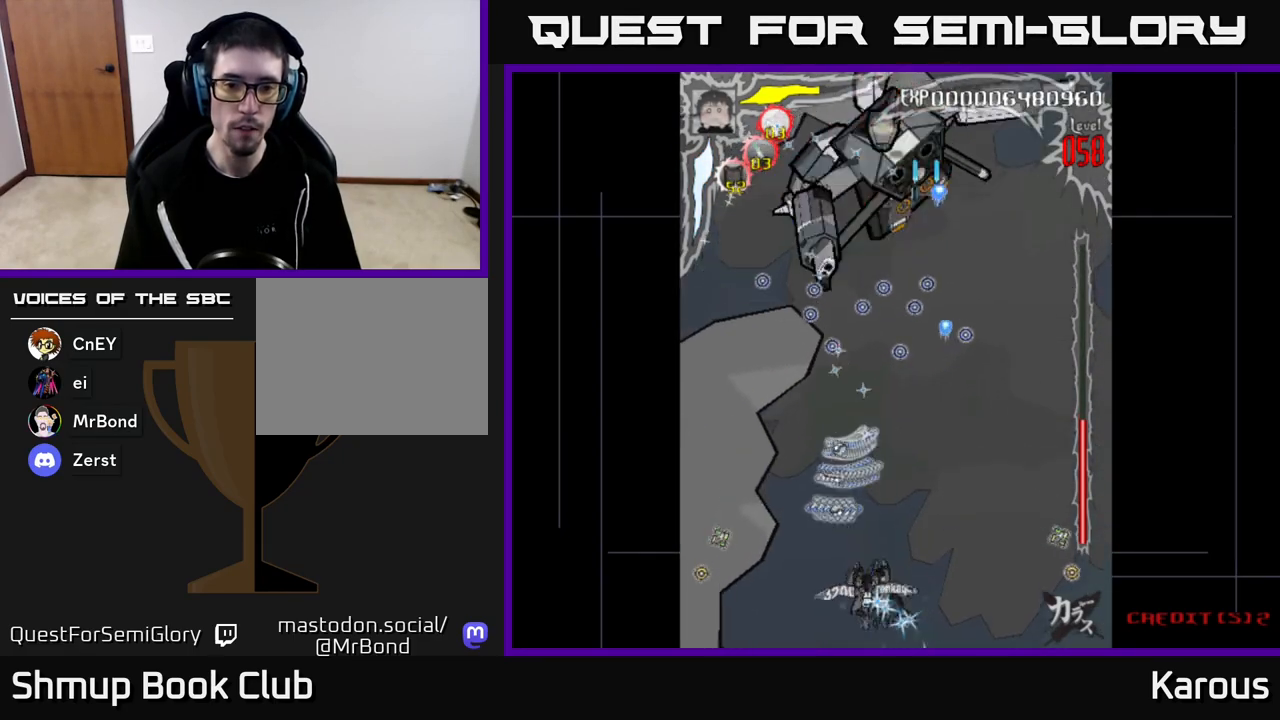
{"buttons": ["DPAD_RIGHT"], "left_stick": "center", "right_stick": "center", "events": [[117, "DPAD_DOWN", "up"], [150, "DPAD_UP", "down"], [500, "DPAD_RIGHT", "down"], [500, "DPAD_UP", "up"]]}
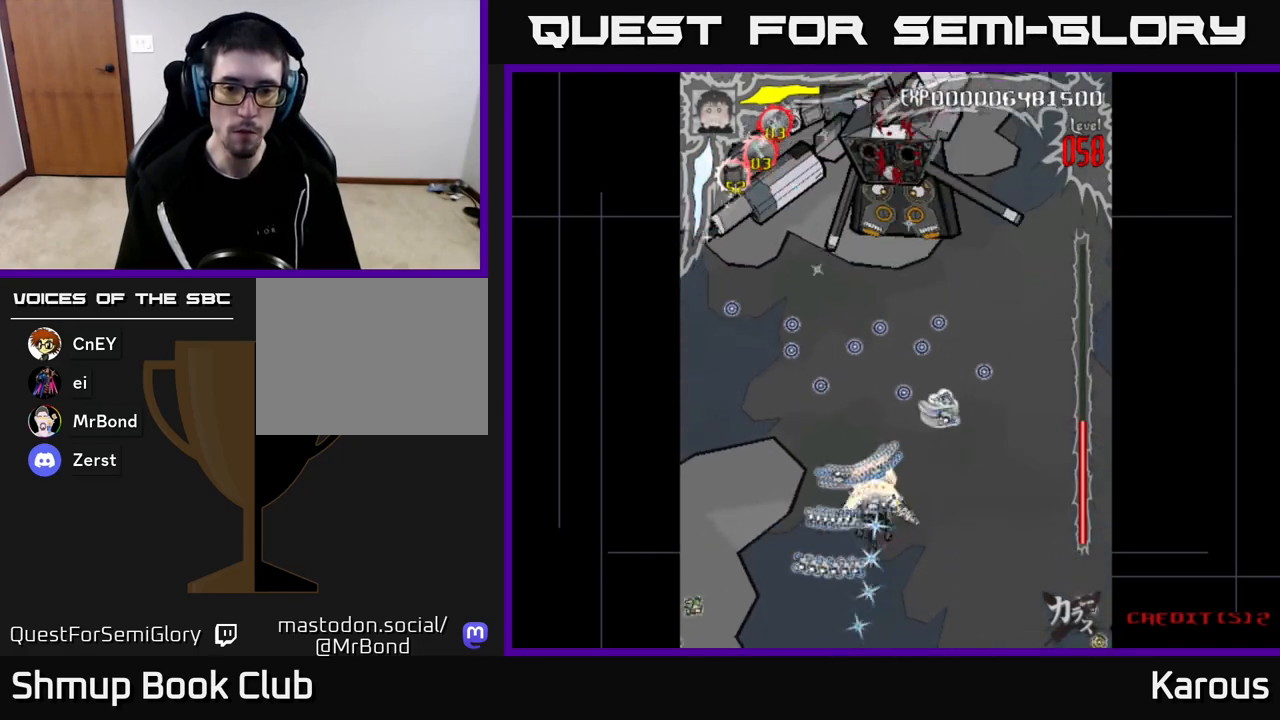
{"buttons": ["DPAD_UP"], "left_stick": "center", "right_stick": "center", "events": [[33, "DPAD_DOWN", "down"], [150, "DPAD_RIGHT", "up"], [167, "DPAD_RIGHT", "down"], [317, "DPAD_DOWN", "up"], [350, "DPAD_UP", "down"], [367, "DPAD_RIGHT", "up"]]}
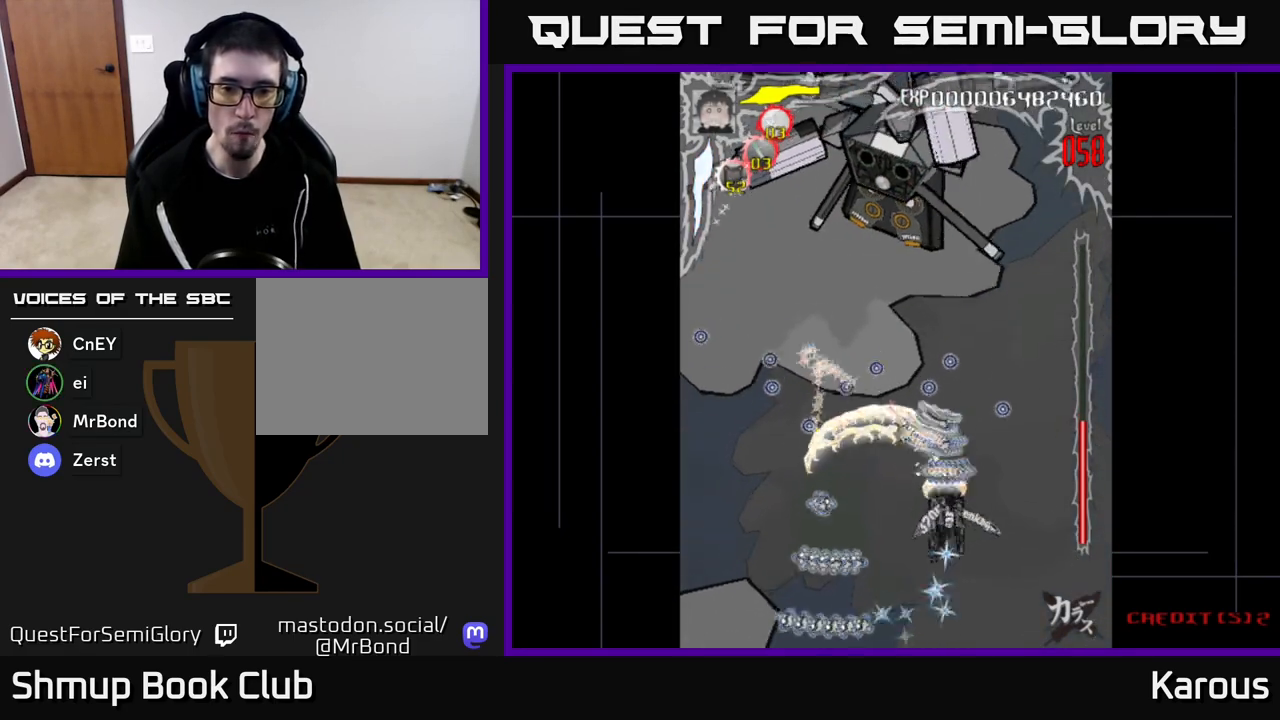
{"buttons": ["DPAD_UP"], "left_stick": "center", "right_stick": "center", "events": []}
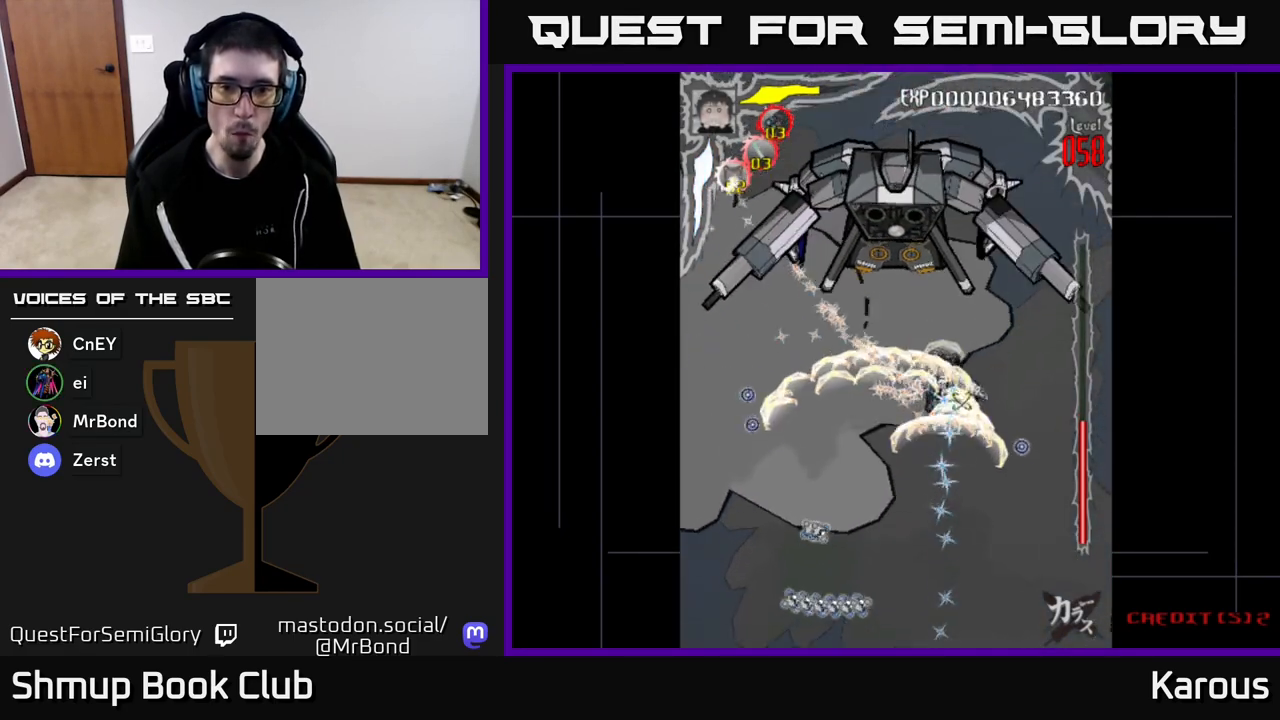
{"buttons": ["DPAD_UP", "DPAD_LEFT"], "left_stick": "center", "right_stick": "center", "events": [[417, "DPAD_LEFT", "down"]]}
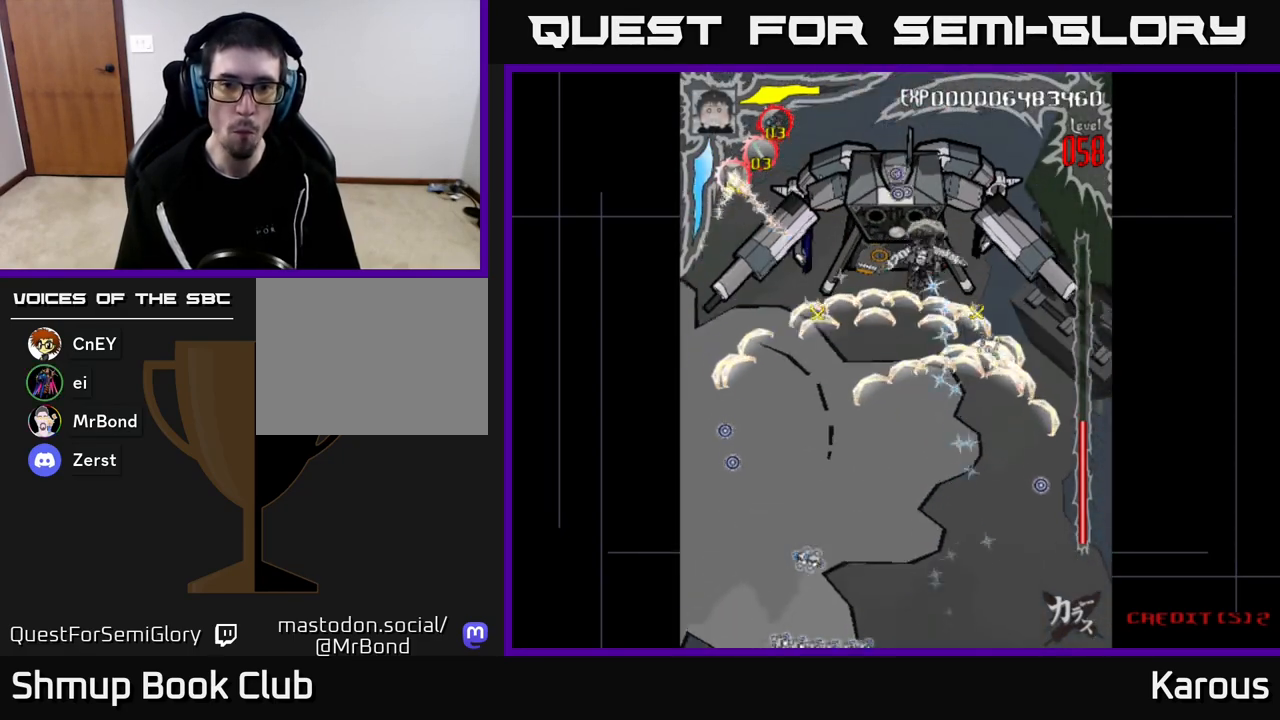
{"buttons": ["DPAD_UP"], "left_stick": "center", "right_stick": "center", "events": [[117, "DPAD_LEFT", "up"], [167, "DPAD_UP", "up"], [200, "DPAD_DOWN", "down"], [200, "DPAD_RIGHT", "down"], [317, "DPAD_RIGHT", "up"], [383, "DPAD_LEFT", "down"], [400, "DPAD_DOWN", "up"], [433, "DPAD_UP", "down"], [483, "DPAD_LEFT", "up"]]}
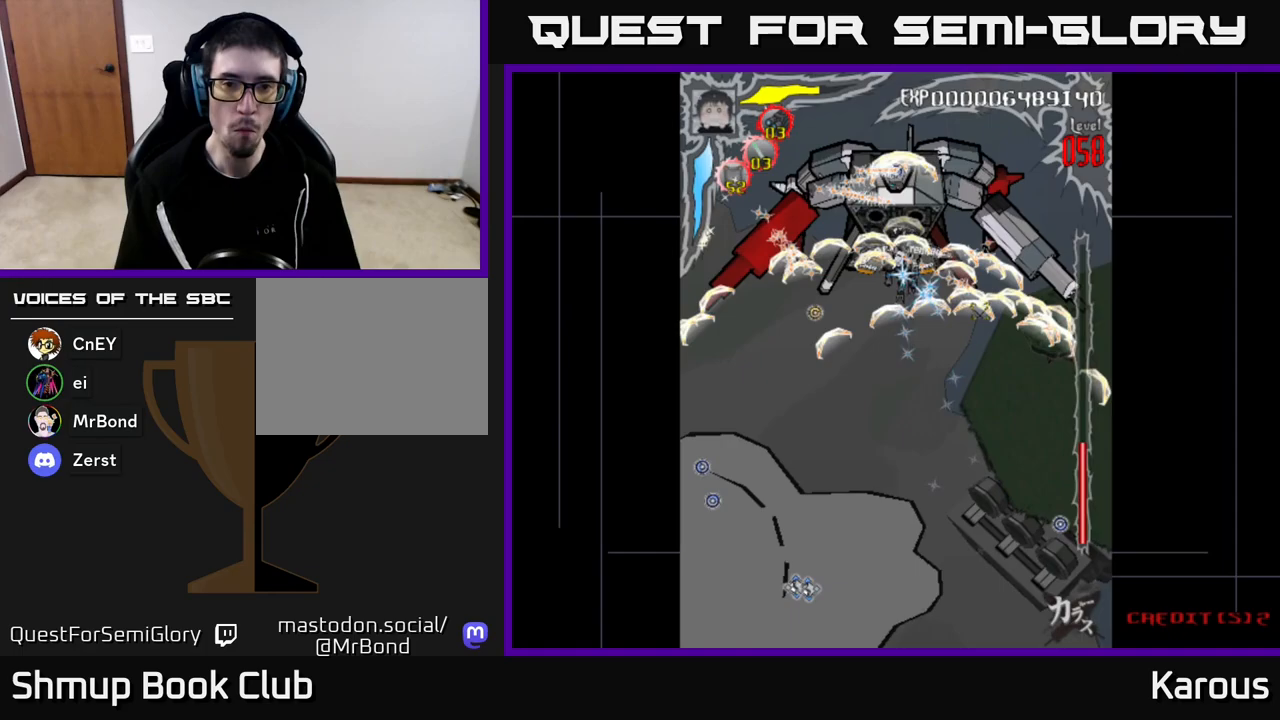
{"buttons": [], "left_stick": "center", "right_stick": "center", "events": [[67, "DPAD_UP", "up"]]}
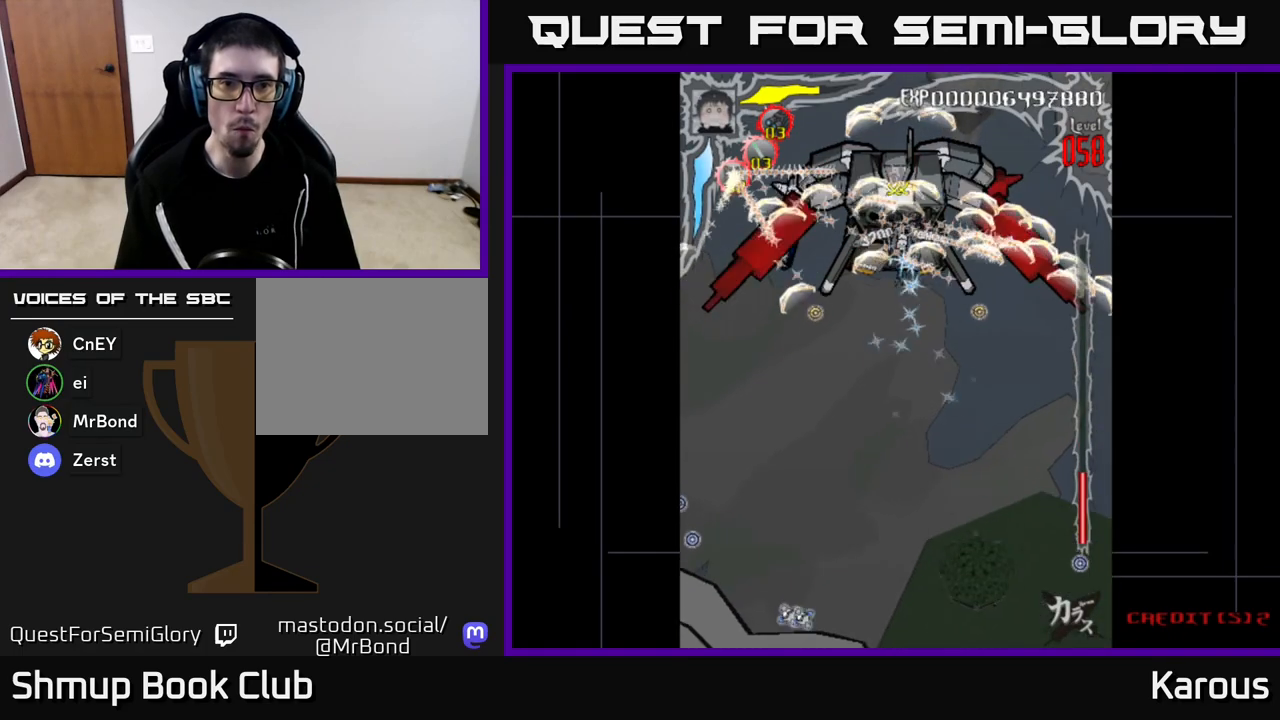
{"buttons": [], "left_stick": "center", "right_stick": "center", "events": []}
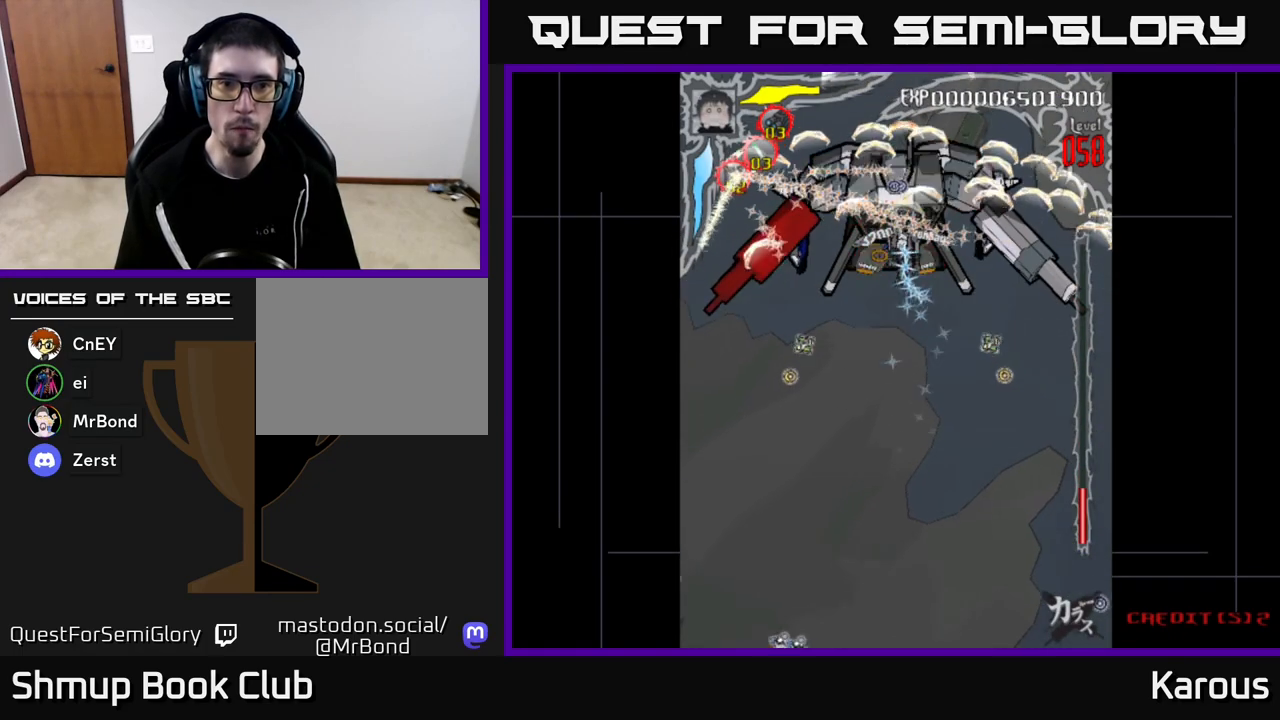
{"buttons": ["DPAD_RIGHT"], "left_stick": "center", "right_stick": "center", "events": [[67, "X", "down"], [150, "X", "up"], [317, "DPAD_RIGHT", "down"], [333, "DPAD_DOWN", "down"], [367, "DPAD_DOWN", "up"]]}
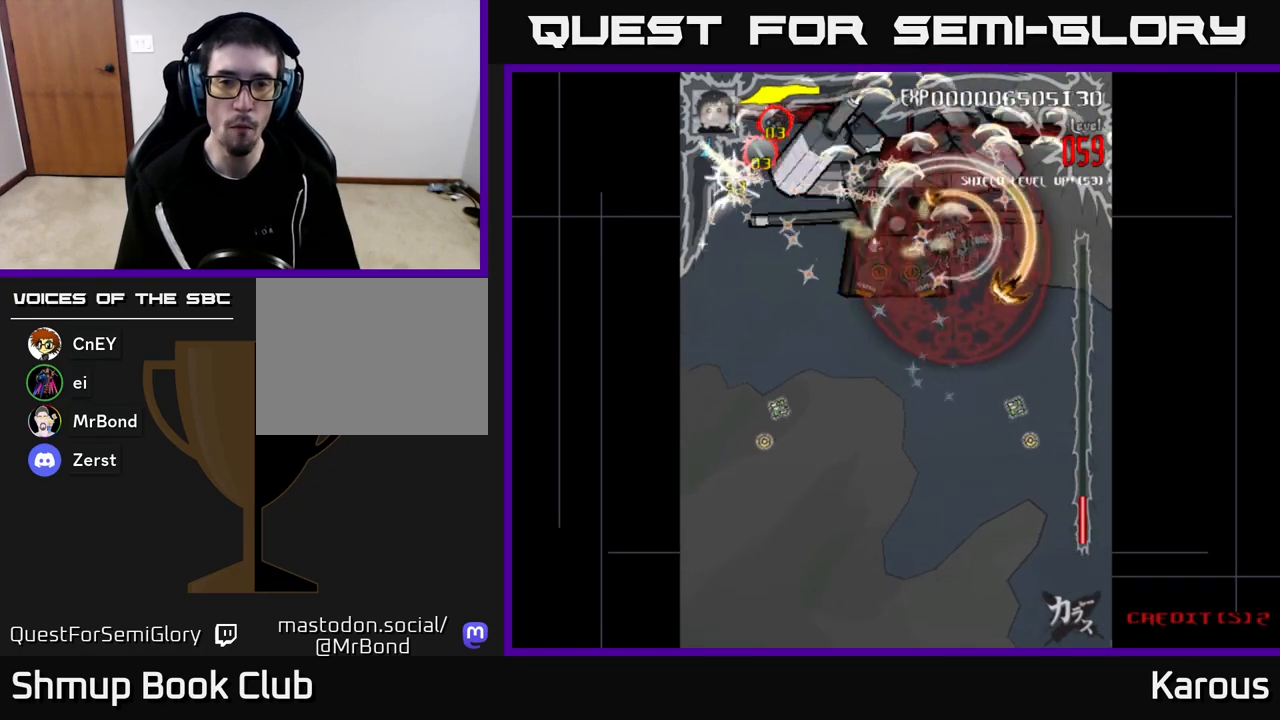
{"buttons": ["DPAD_LEFT"], "left_stick": "center", "right_stick": "center", "events": [[33, "DPAD_RIGHT", "up"], [50, "DPAD_UP", "down"], [83, "DPAD_LEFT", "down"], [183, "DPAD_UP", "up"]]}
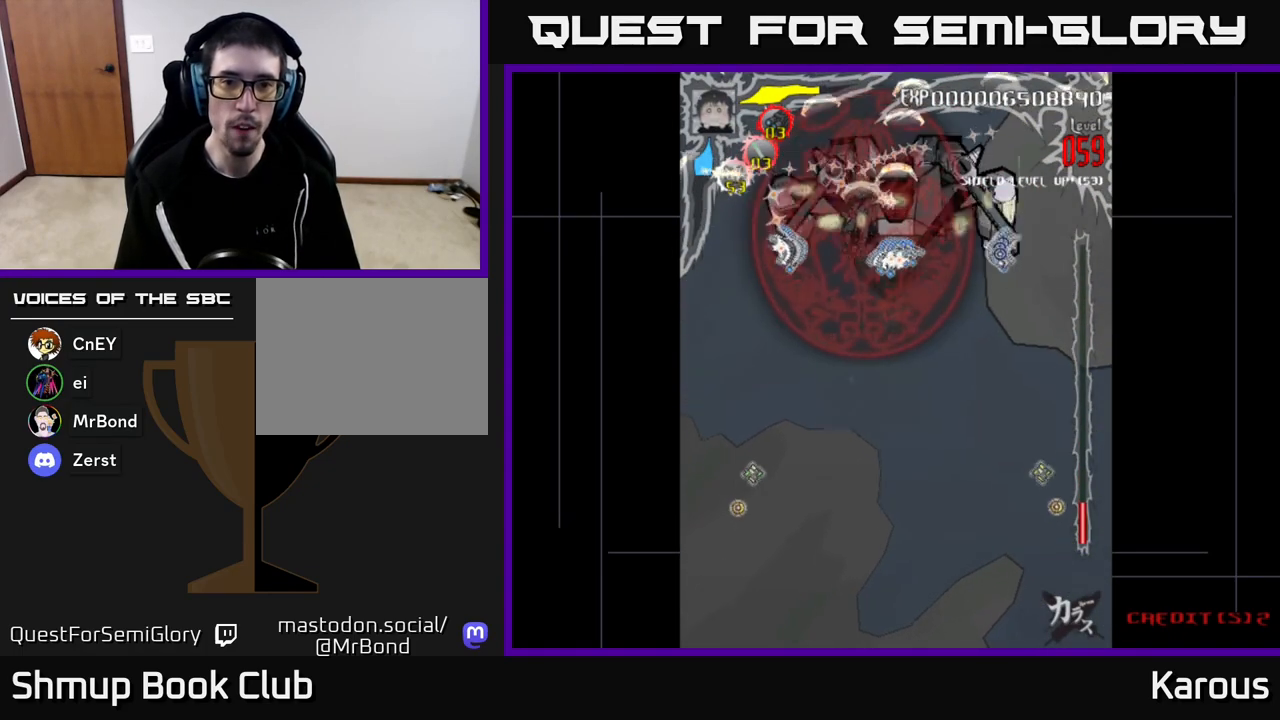
{"buttons": ["DPAD_RIGHT"], "left_stick": "center", "right_stick": "center", "events": [[33, "DPAD_DOWN", "down"], [117, "DPAD_LEFT", "up"], [200, "DPAD_RIGHT", "down"], [317, "DPAD_DOWN", "up"]]}
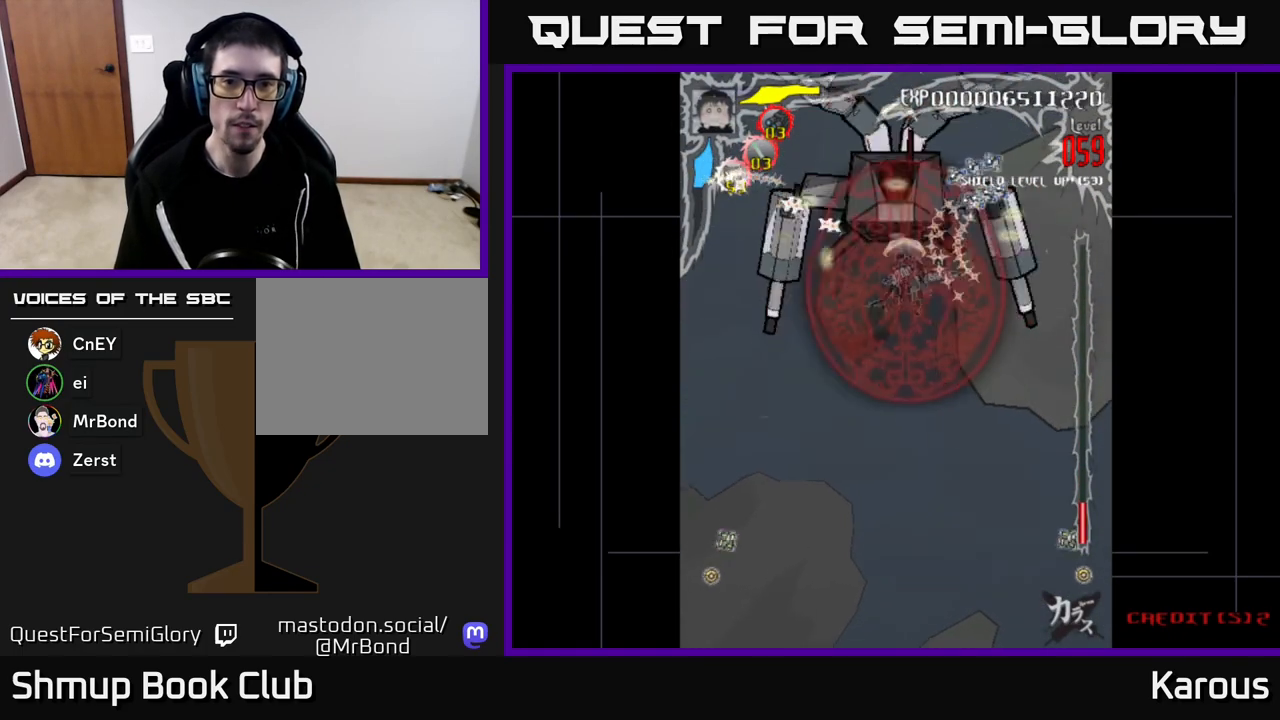
{"buttons": ["DPAD_UP", "DPAD_LEFT"], "left_stick": "center", "right_stick": "center", "events": [[283, "DPAD_UP", "down"], [300, "DPAD_RIGHT", "up"], [333, "DPAD_LEFT", "down"]]}
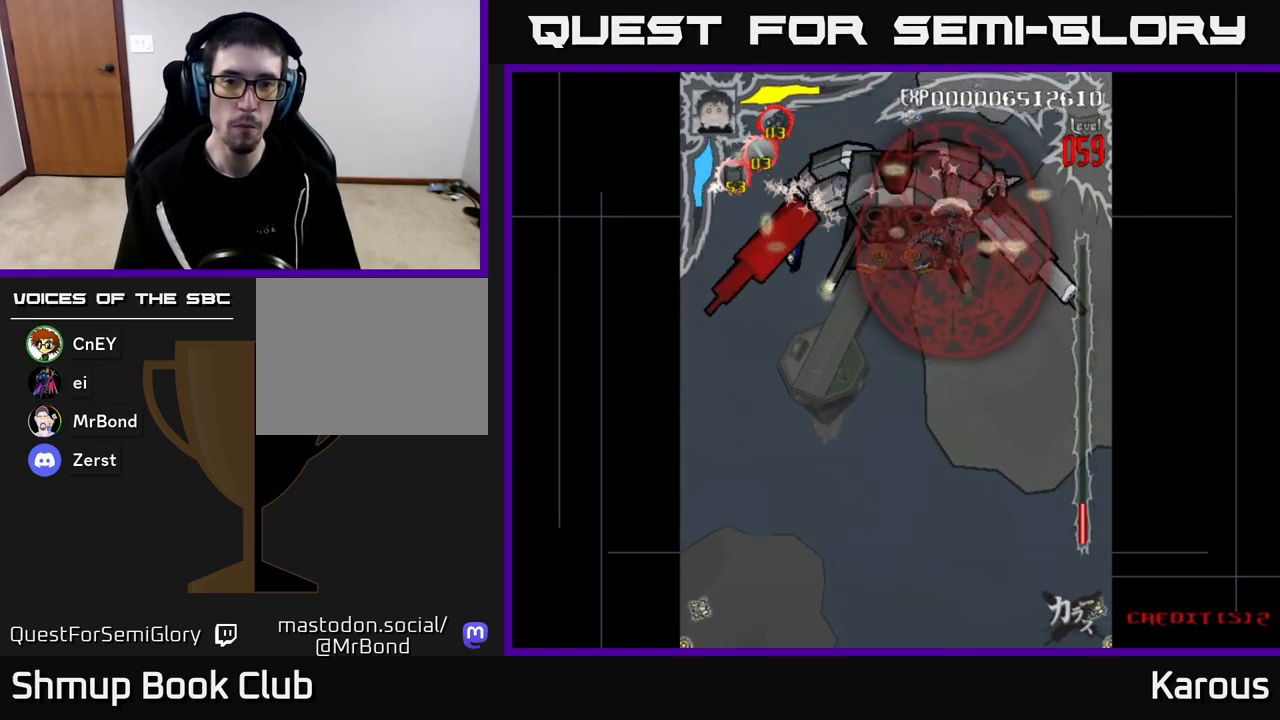
{"buttons": ["DPAD_LEFT"], "left_stick": "center", "right_stick": "center", "events": [[33, "DPAD_UP", "up"]]}
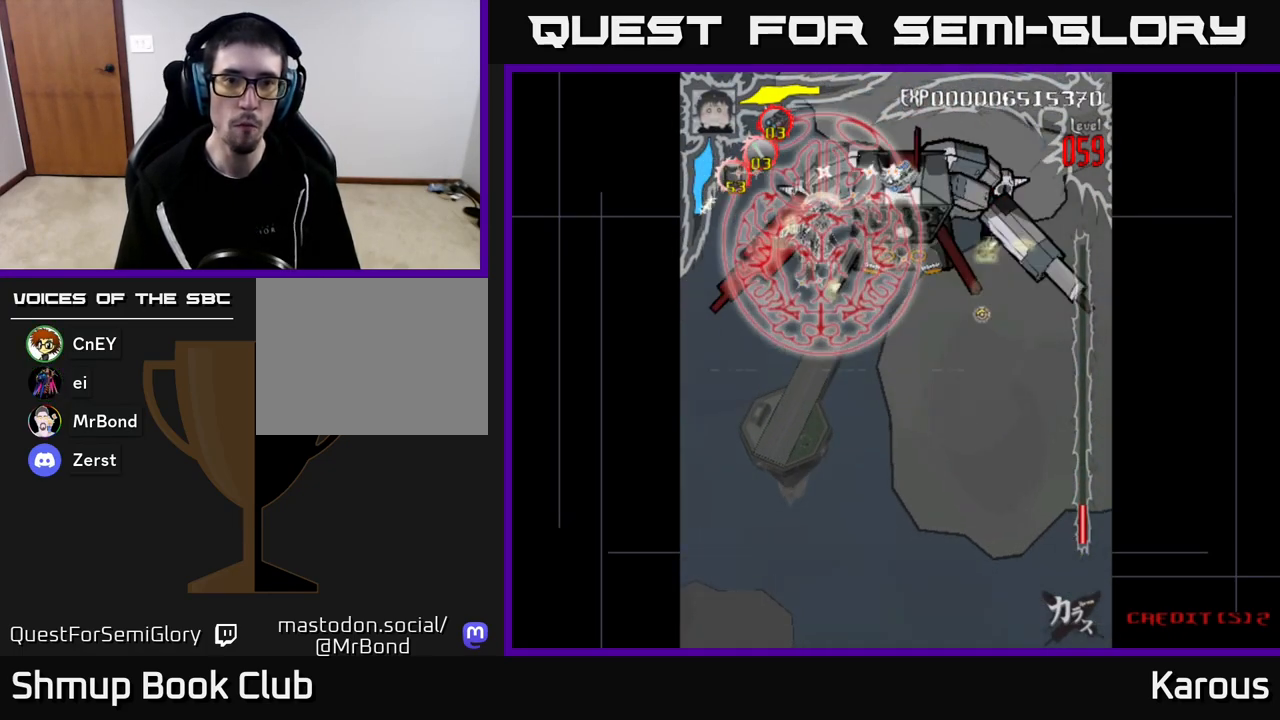
{"buttons": ["DPAD_RIGHT"], "left_stick": "center", "right_stick": "center", "events": [[33, "DPAD_DOWN", "down"], [100, "DPAD_LEFT", "up"], [150, "DPAD_RIGHT", "down"], [167, "DPAD_DOWN", "up"]]}
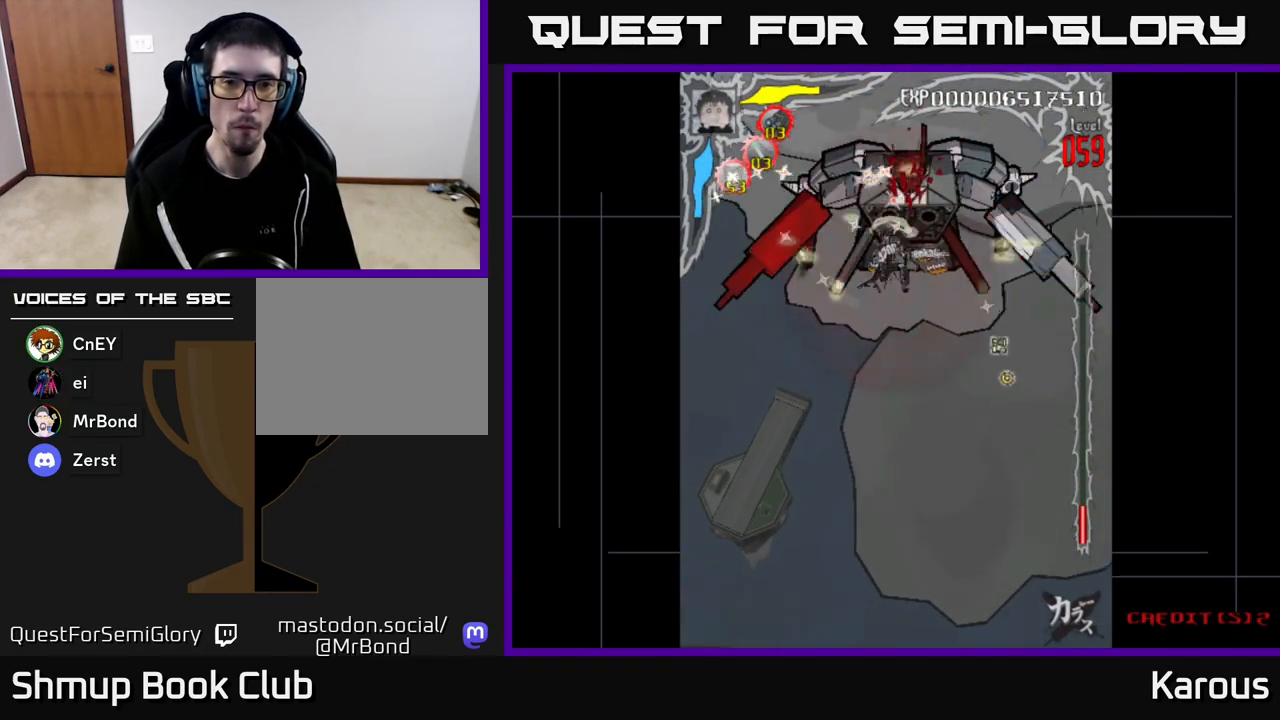
{"buttons": ["DPAD_LEFT"], "left_stick": "center", "right_stick": "center", "events": [[233, "DPAD_RIGHT", "up"], [250, "DPAD_UP", "down"], [267, "DPAD_LEFT", "down"], [350, "DPAD_UP", "up"]]}
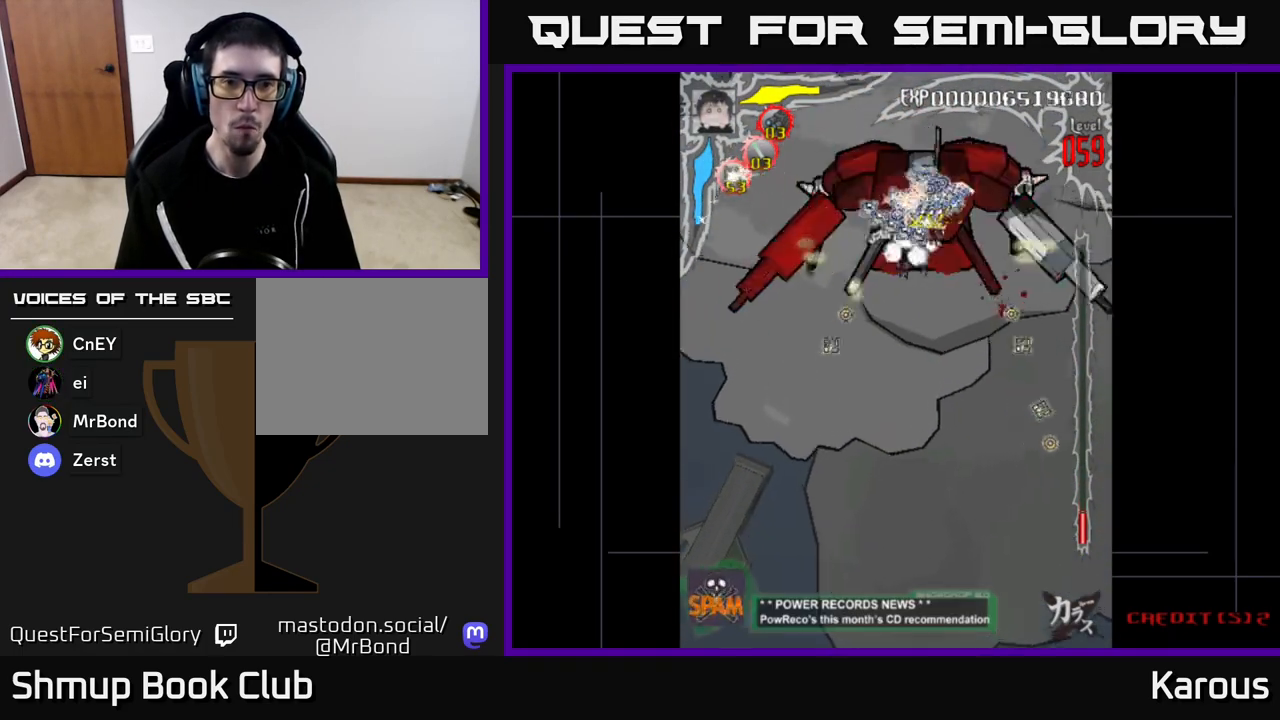
{"buttons": [], "left_stick": "center", "right_stick": "center", "events": [[183, "DPAD_LEFT", "up"], [217, "DPAD_RIGHT", "down"], [317, "DPAD_RIGHT", "up"], [400, "X", "down"], [500, "X", "up"]]}
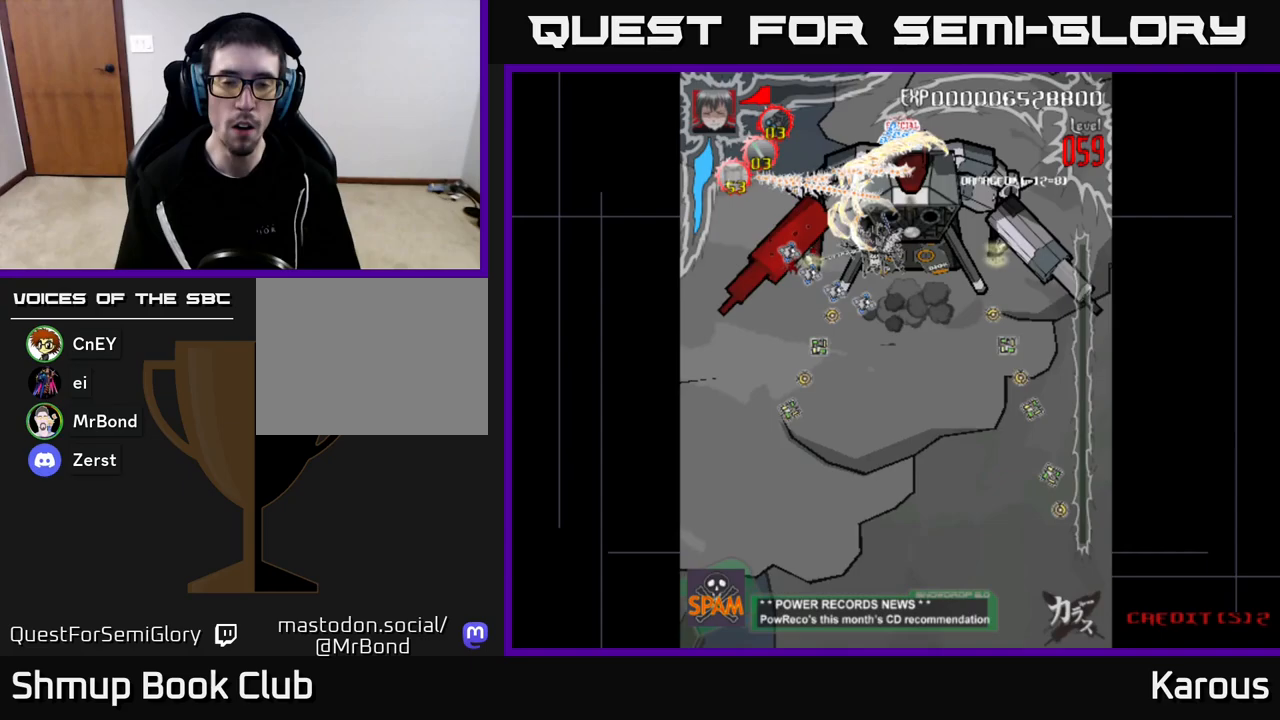
{"buttons": ["X", "DPAD_UP"], "left_stick": "center", "right_stick": "center", "events": [[83, "DPAD_RIGHT", "down"], [117, "X", "down"], [183, "DPAD_RIGHT", "up"], [200, "X", "up"], [300, "X", "down"], [350, "DPAD_LEFT", "down"], [383, "X", "up"], [400, "DPAD_UP", "down"], [417, "DPAD_LEFT", "up"], [467, "X", "down"]]}